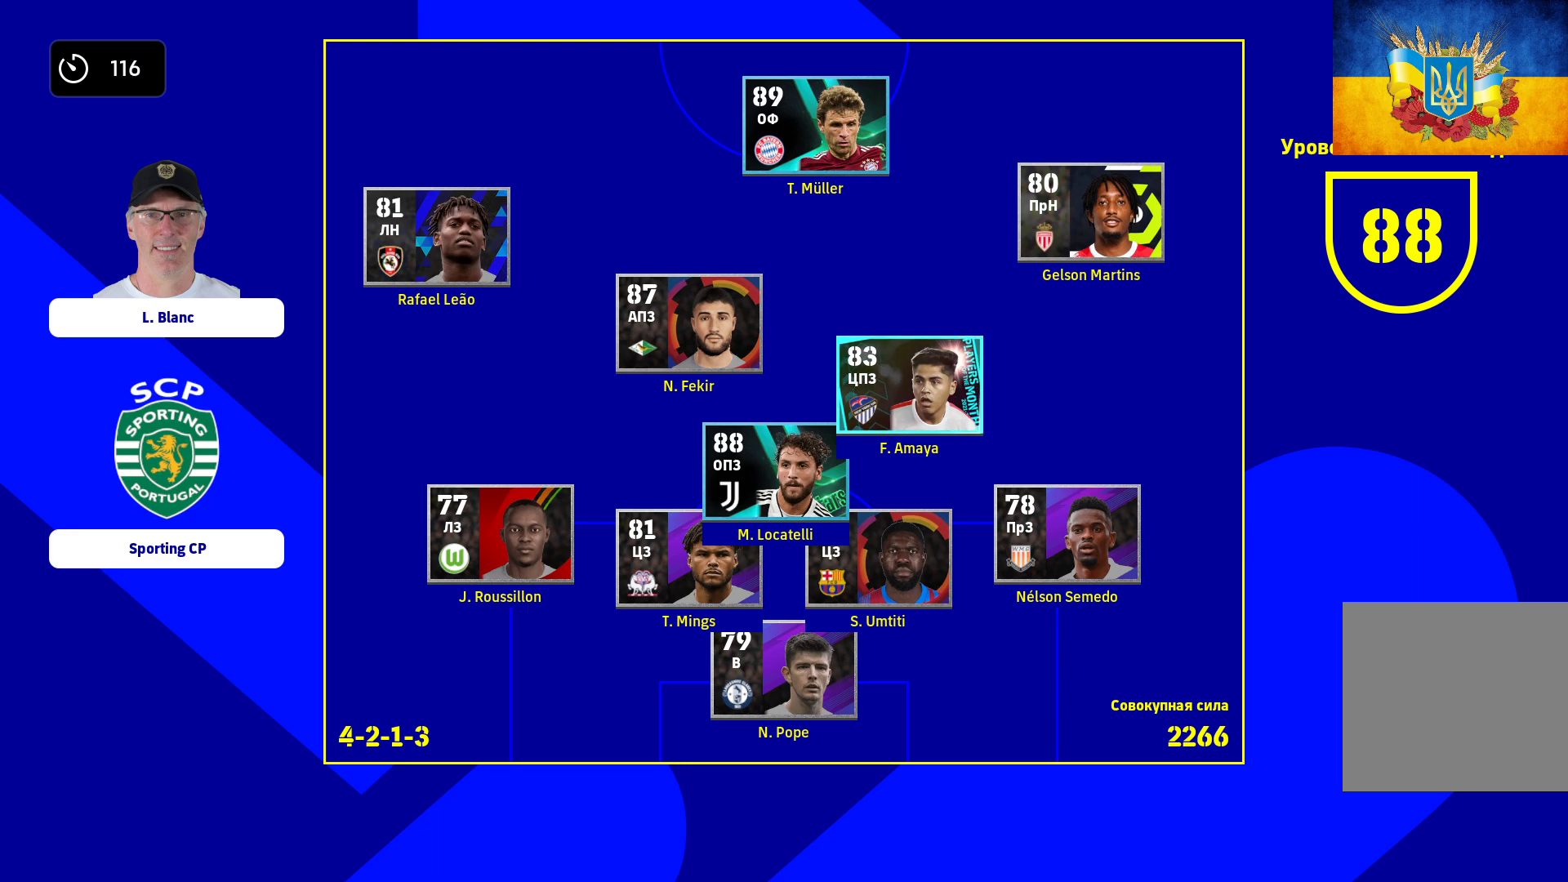
Gameplay with a controller (Xbox layout); each line is a JSON object with the inputs held at the frame after it. "events" lists button and stick changes between this image and that frame as [ms after this image, input, new state], when the widget could be followed in between.
{"buttons": ["B"], "left_stick": "center", "right_stick": "center", "events": [[483, "B", "down"]]}
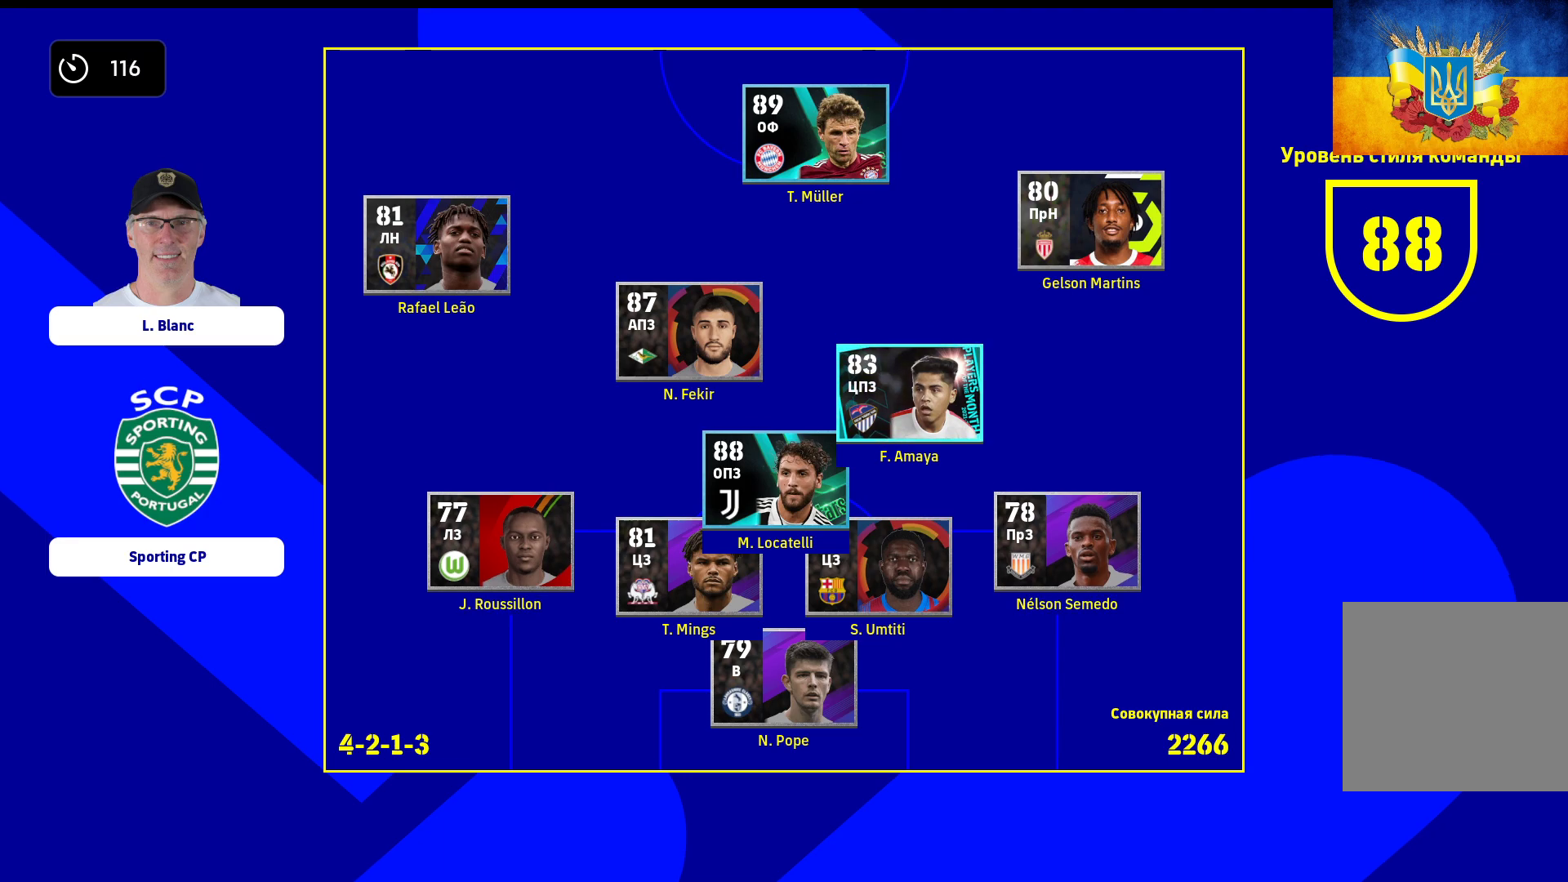
{"buttons": [], "left_stick": "center", "right_stick": "center", "events": [[150, "B", "up"]]}
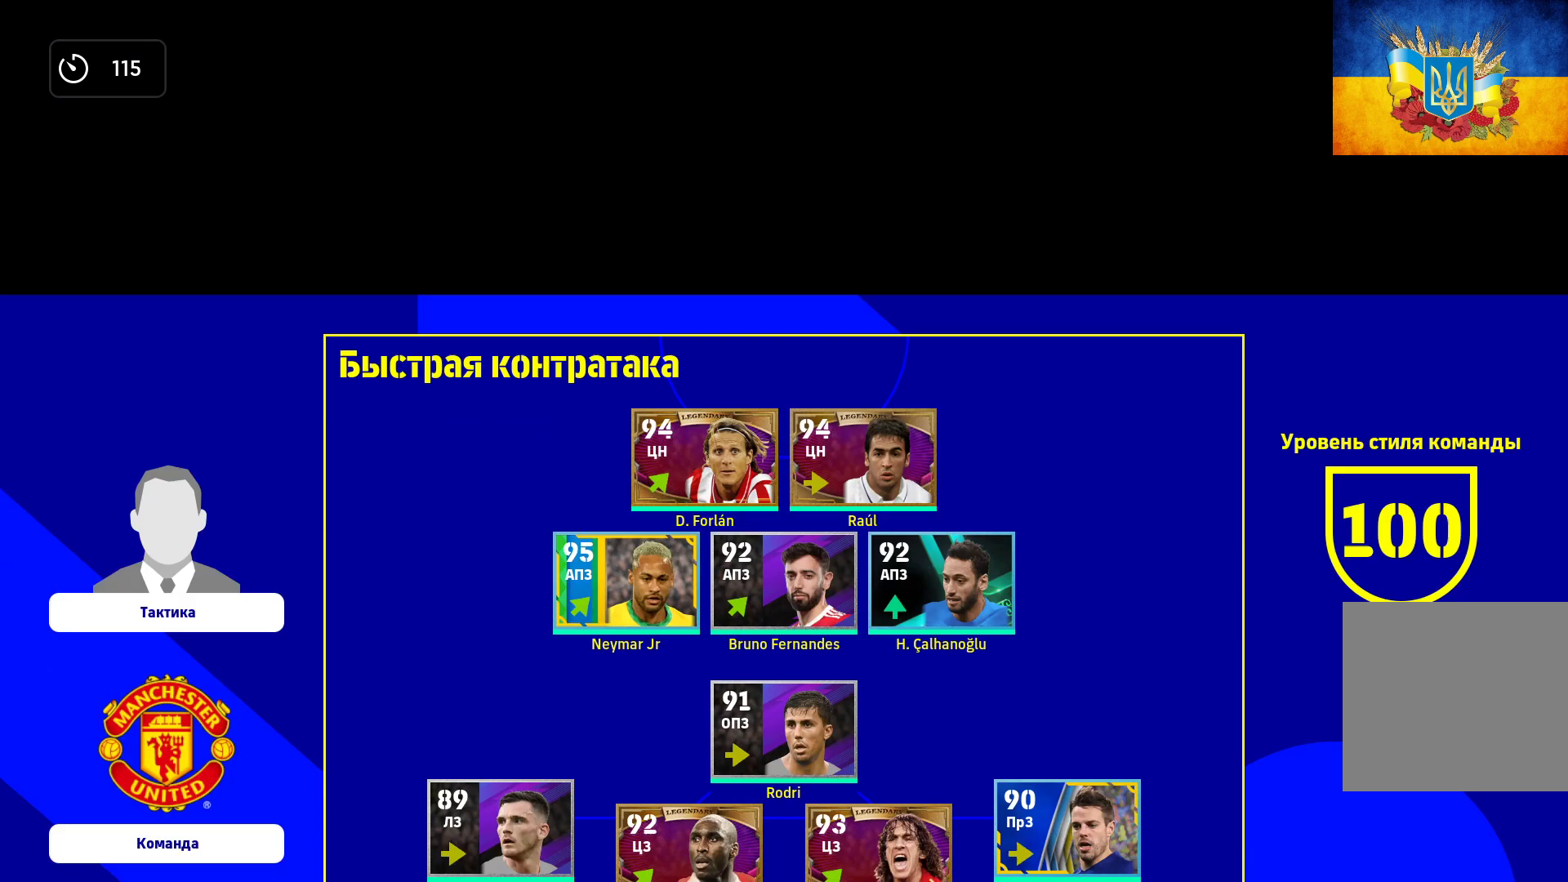
{"buttons": [], "left_stick": "center", "right_stick": "center", "events": []}
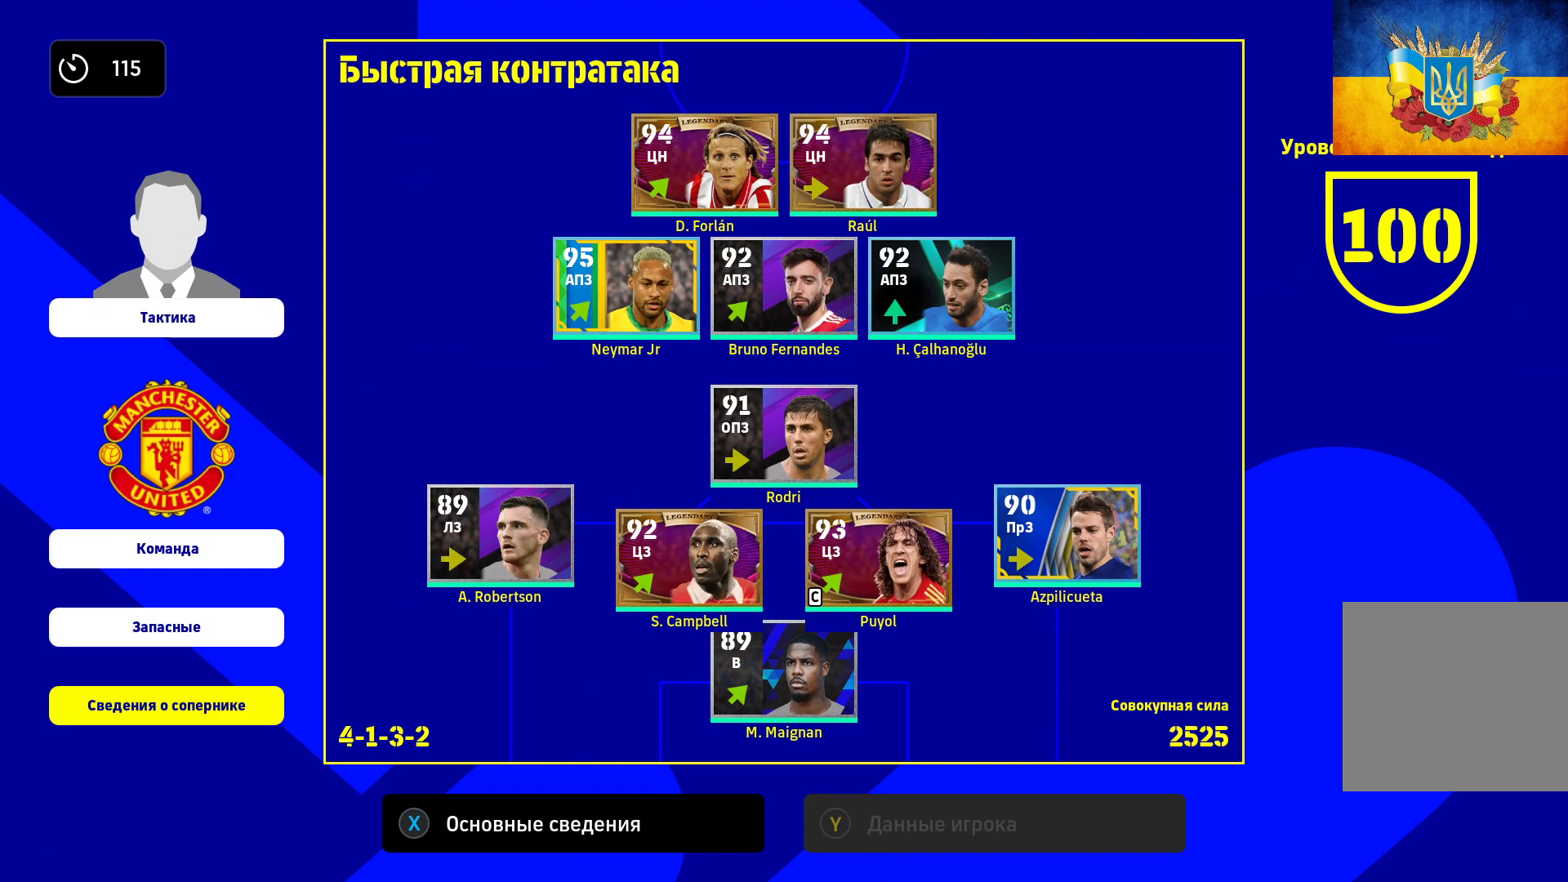
{"buttons": [], "left_stick": "center", "right_stick": "center", "events": []}
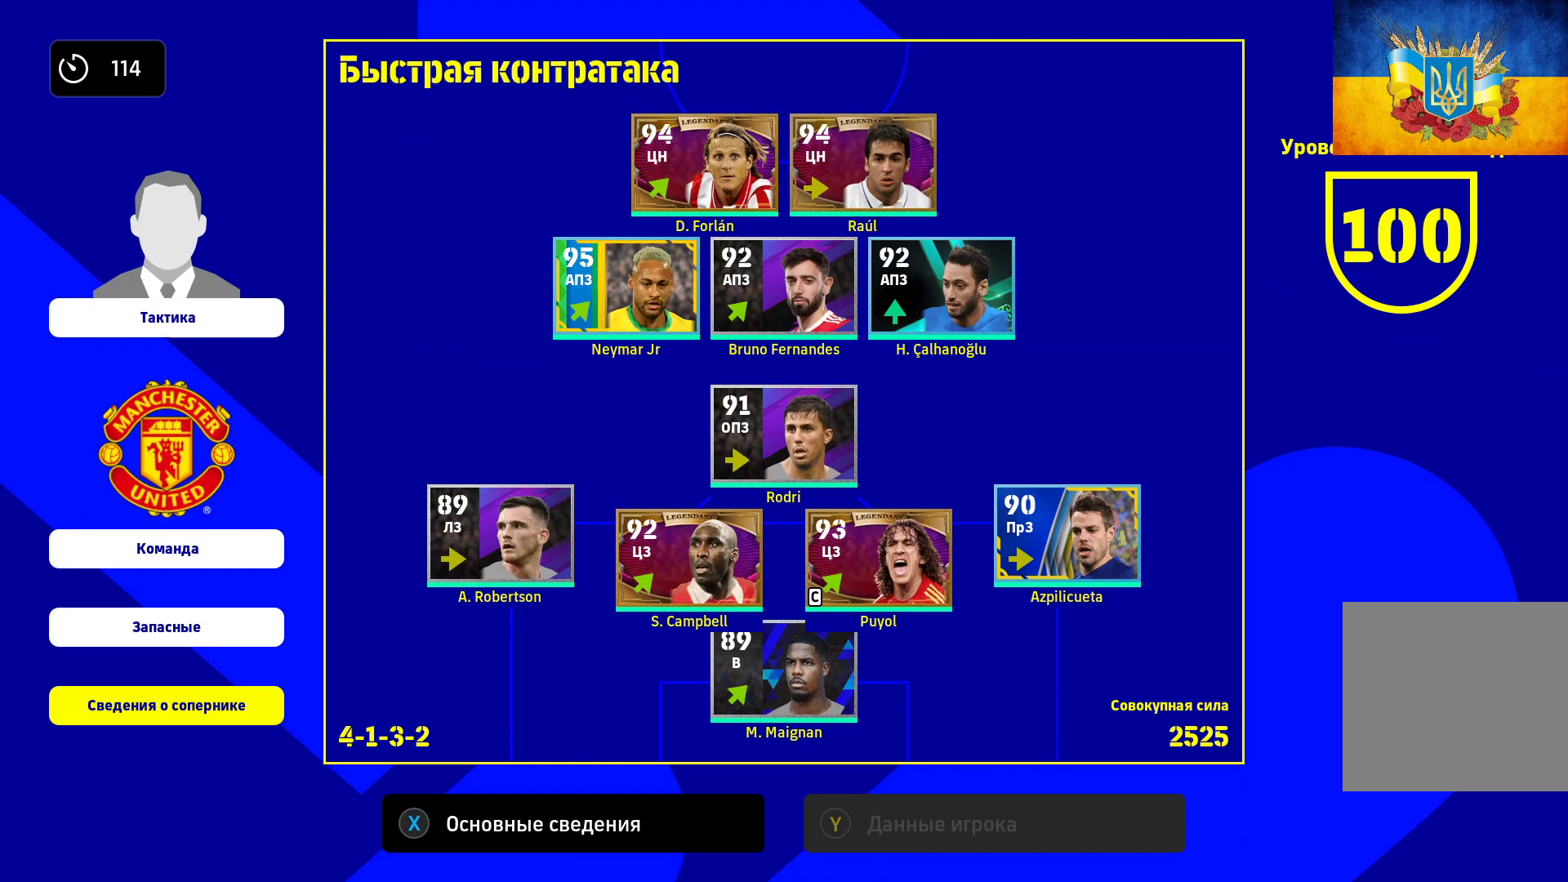
{"buttons": ["B"], "left_stick": "center", "right_stick": "center", "events": [[33, "left_stick", "up"], [133, "left_stick", "center"], [383, "B", "down"]]}
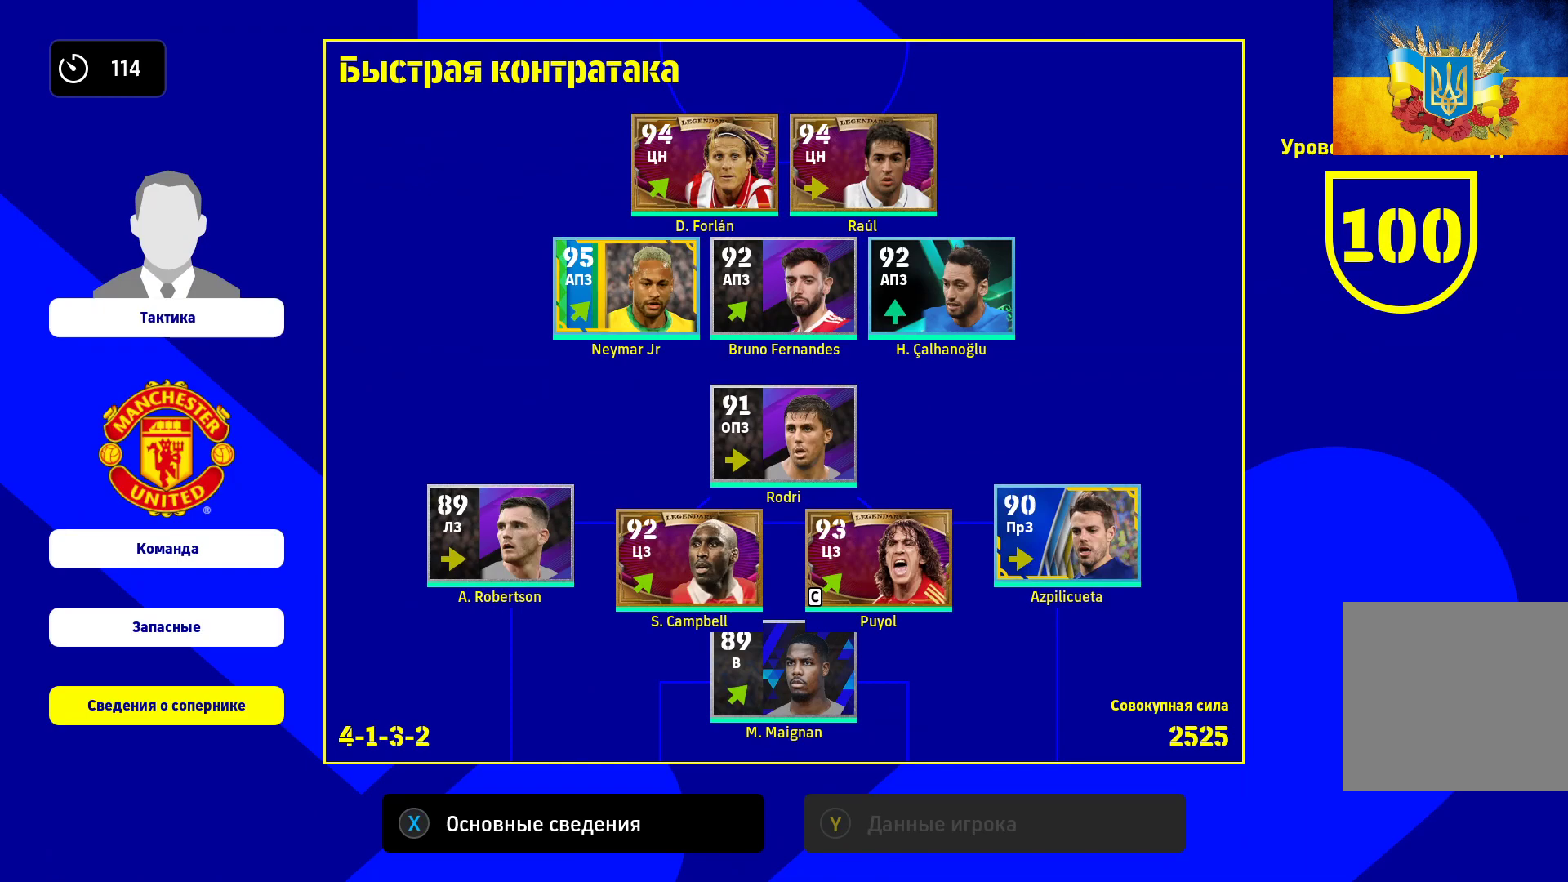
{"buttons": [], "left_stick": "center", "right_stick": "center", "events": [[33, "B", "up"]]}
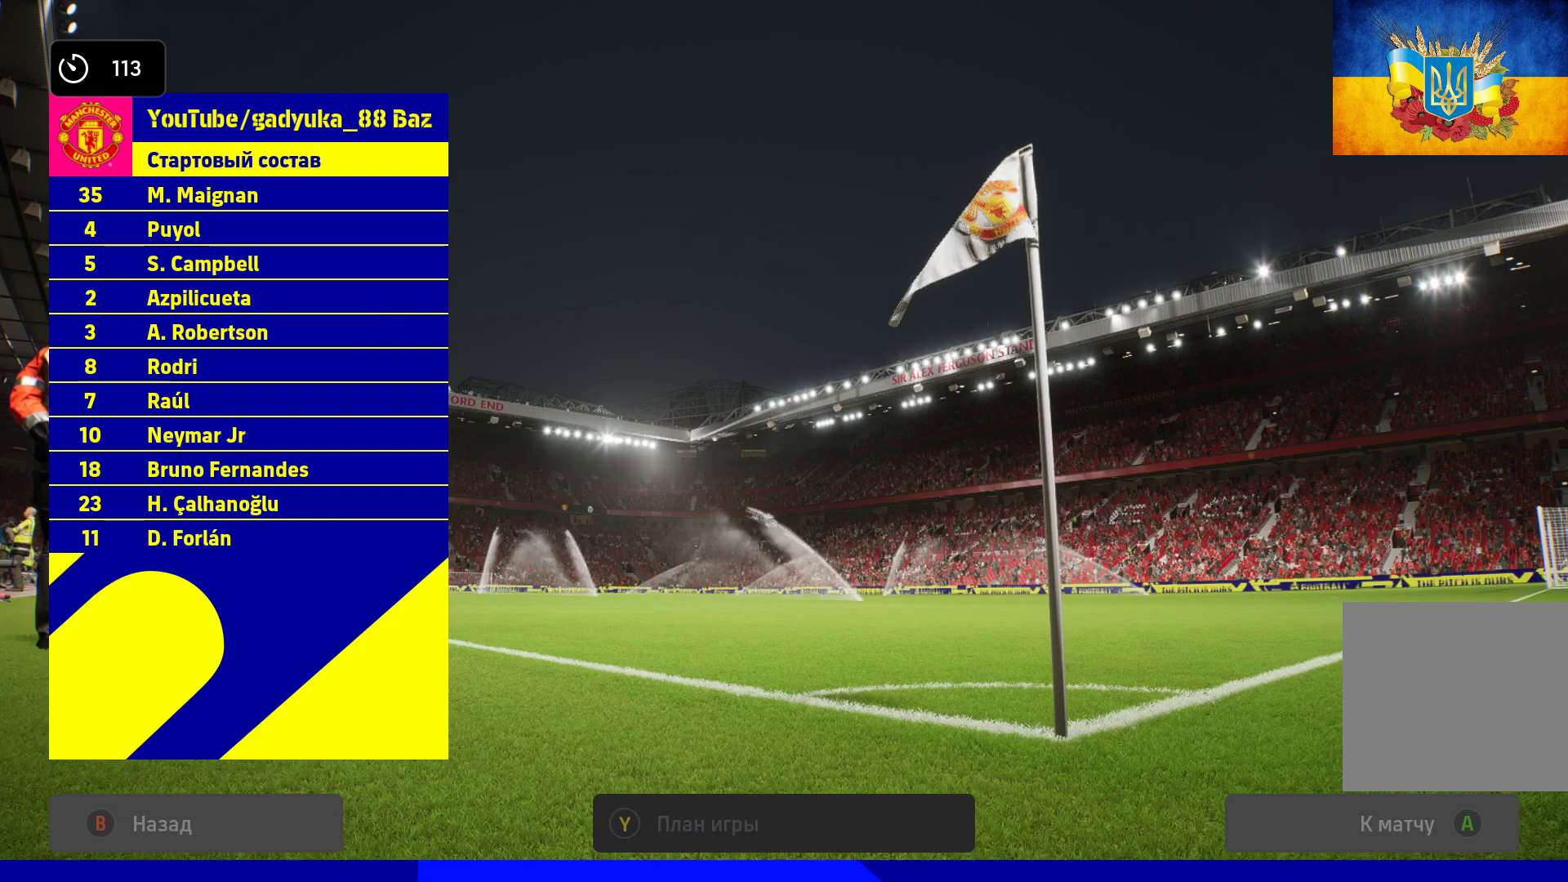
{"buttons": [], "left_stick": "center", "right_stick": "center", "events": [[250, "A", "down"], [450, "A", "up"]]}